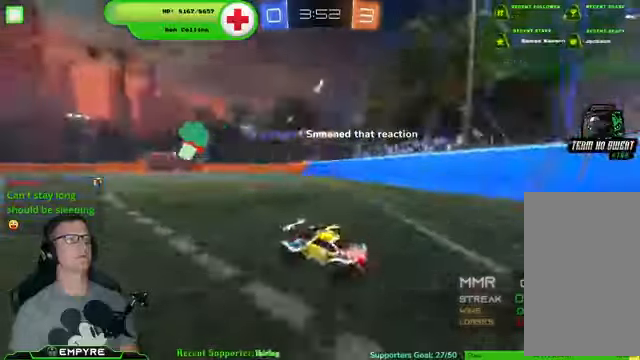
Gameplay with a controller (PlayStation layout); each line is a JSON object with the inputs held at the frame after it. "events" lists button and stick changes between this image and that frame as [ms after this image, input, new state], when the widget could be followed in between. Not read: L1 L3.
{"buttons": ["SQUARE", "R2"], "left_stick": "down-right", "right_stick": "center", "events": [[67, "SQUARE", "down"], [200, "SQUARE", "up"], [467, "SQUARE", "down"]]}
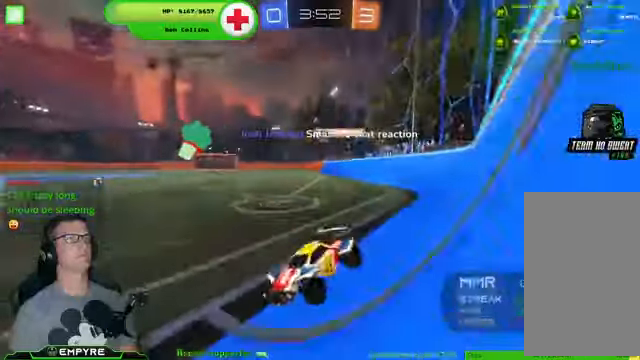
{"buttons": ["L2"], "left_stick": "down-right", "right_stick": "center", "events": [[267, "SQUARE", "up"], [500, "L2", "down"], [500, "R2", "up"]]}
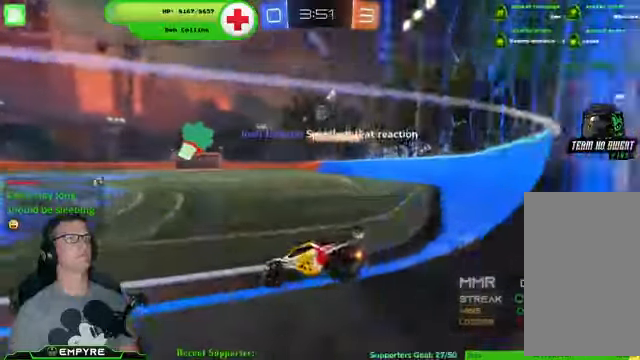
{"buttons": ["R2"], "left_stick": "down-left", "right_stick": "center", "events": [[67, "left_stick", "down-left"], [200, "L2", "up"], [200, "R2", "down"], [300, "R1", "down"], [367, "R1", "up"]]}
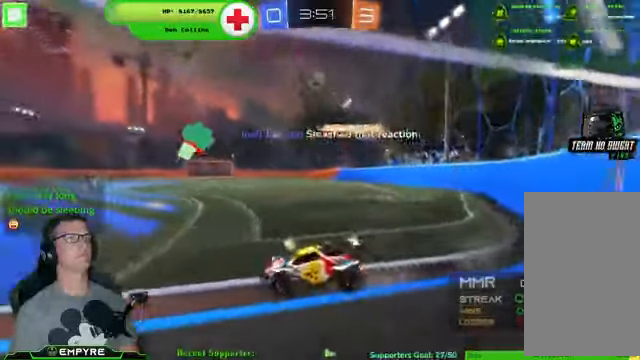
{"buttons": ["R1", "R2"], "left_stick": "center", "right_stick": "center", "events": [[300, "R1", "down"], [434, "left_stick", "center"]]}
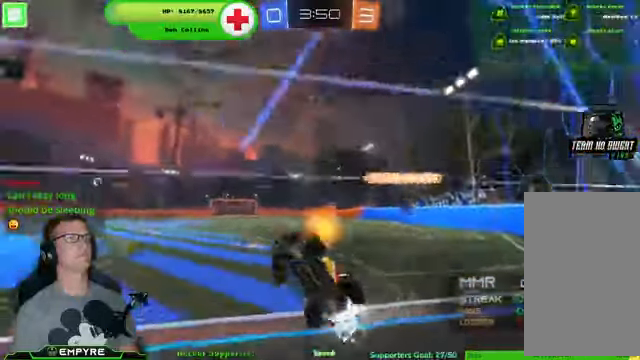
{"buttons": ["R2"], "left_stick": "center", "right_stick": "center", "events": [[134, "R1", "up"], [234, "left_stick", "right"], [367, "left_stick", "center"]]}
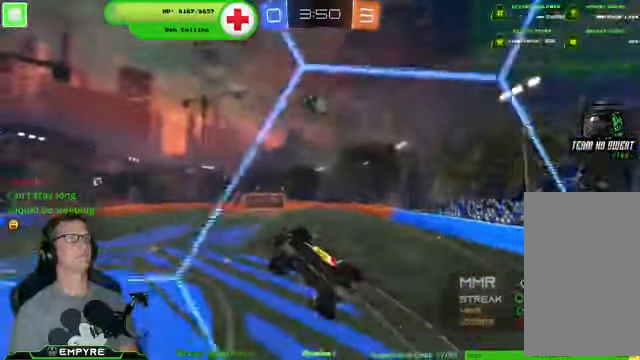
{"buttons": ["R2"], "left_stick": "right", "right_stick": "center", "events": [[167, "left_stick", "down-right"], [267, "CROSS", "down"], [267, "SQUARE", "down"], [400, "left_stick", "right"], [467, "CROSS", "up"], [467, "SQUARE", "up"]]}
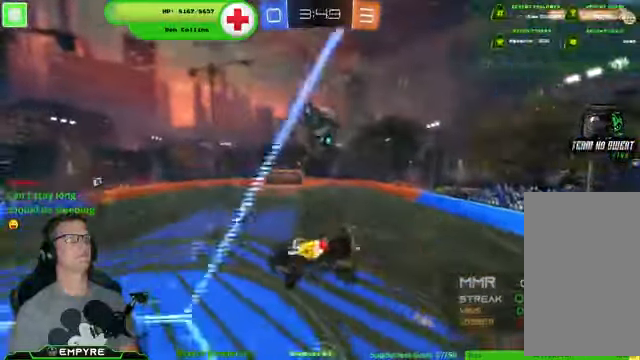
{"buttons": ["R2"], "left_stick": "center", "right_stick": "center", "events": [[34, "R1", "down"], [167, "R1", "up"], [234, "CROSS", "down"], [234, "left_stick", "up-right"], [400, "CROSS", "up"], [434, "left_stick", "center"]]}
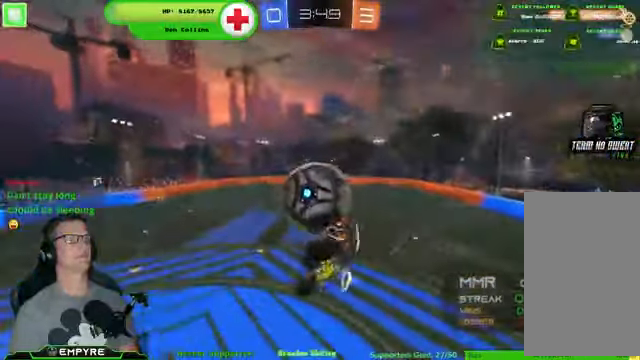
{"buttons": ["R2"], "left_stick": "down-left", "right_stick": "center", "events": [[300, "left_stick", "up-left"], [467, "left_stick", "down-left"]]}
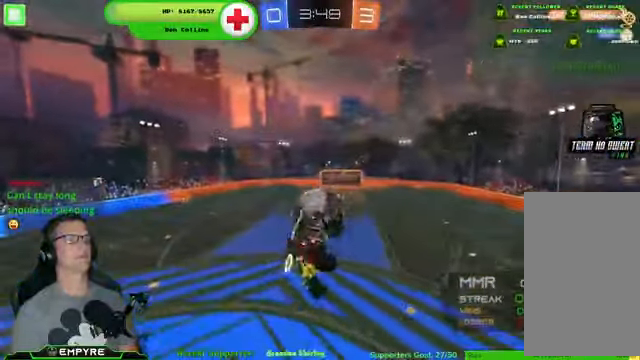
{"buttons": ["R1", "R2"], "left_stick": "center", "right_stick": "center", "events": [[34, "R1", "down"], [34, "left_stick", "down"], [334, "left_stick", "down-right"], [434, "left_stick", "center"]]}
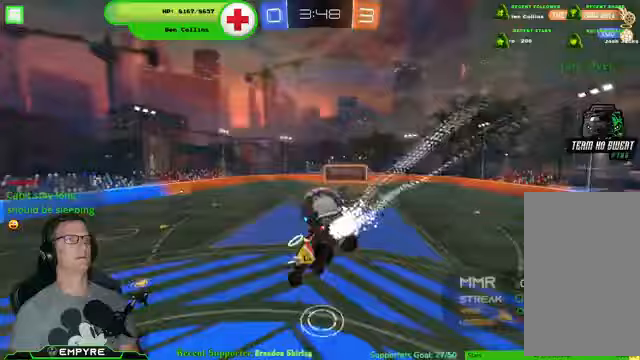
{"buttons": ["L2"], "left_stick": "center", "right_stick": "center", "events": [[133, "left_stick", "down-left"], [167, "R1", "up"], [200, "left_stick", "down"], [333, "left_stick", "center"], [400, "L2", "down"], [467, "R2", "up"]]}
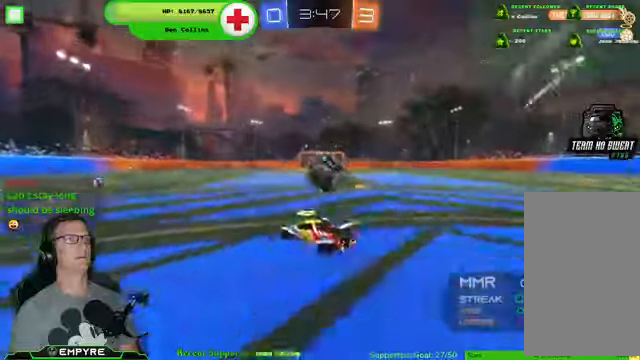
{"buttons": ["CROSS", "R1", "R2"], "left_stick": "center", "right_stick": "center", "events": [[133, "L2", "up"], [200, "left_stick", "down-right"], [233, "R2", "down"], [367, "CROSS", "down"], [367, "left_stick", "down-left"], [400, "R1", "down"], [500, "left_stick", "center"]]}
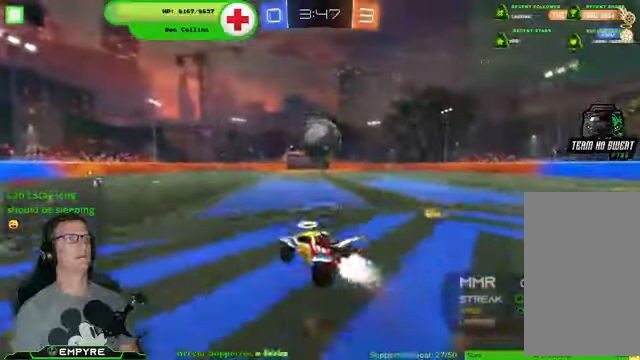
{"buttons": ["R1", "R2"], "left_stick": "up-right", "right_stick": "center", "events": [[100, "left_stick", "right"], [200, "CROSS", "up"], [333, "left_stick", "up-right"]]}
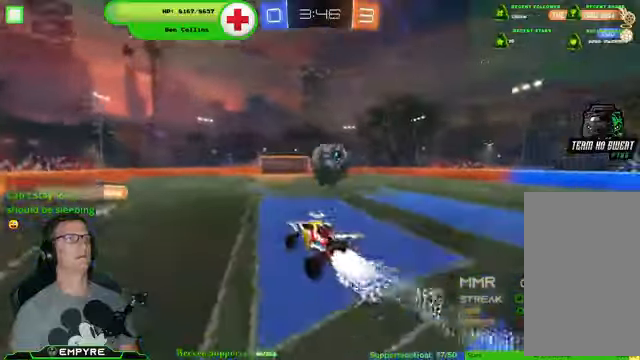
{"buttons": ["R2"], "left_stick": "center", "right_stick": "center", "events": [[100, "CROSS", "down"], [267, "CROSS", "up"], [267, "left_stick", "center"], [333, "R1", "up"]]}
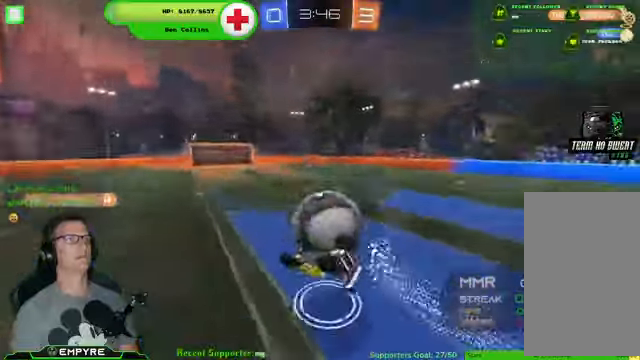
{"buttons": ["R2"], "left_stick": "right", "right_stick": "center", "events": [[433, "left_stick", "up-right"], [500, "left_stick", "right"]]}
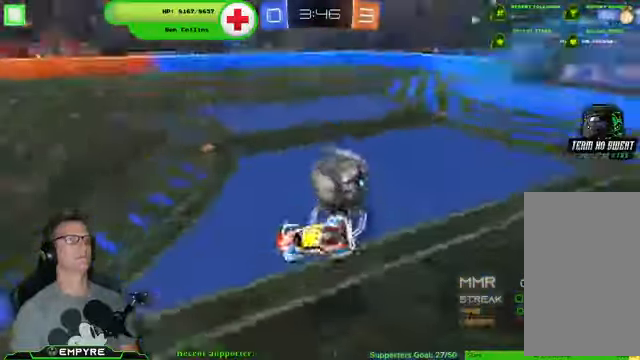
{"buttons": ["R2"], "left_stick": "right", "right_stick": "center", "events": [[133, "left_stick", "center"], [267, "left_stick", "right"]]}
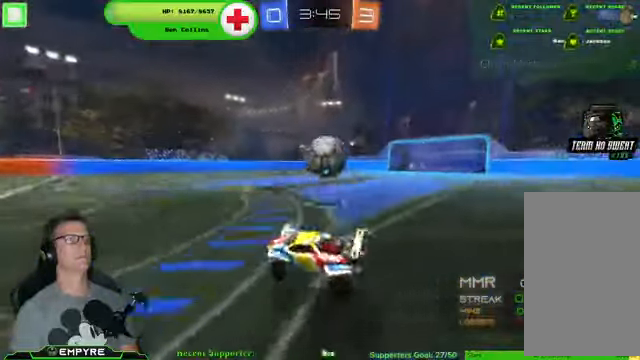
{"buttons": ["R1", "R2"], "left_stick": "right", "right_stick": "center", "events": [[200, "R1", "down"]]}
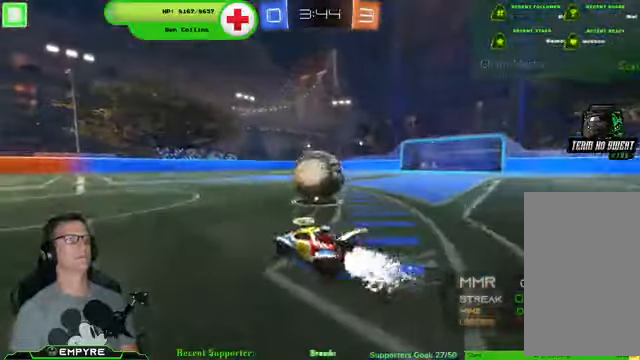
{"buttons": ["R2"], "left_stick": "center", "right_stick": "center", "events": [[167, "CROSS", "down"], [267, "CROSS", "up"], [400, "left_stick", "center"], [467, "R1", "up"]]}
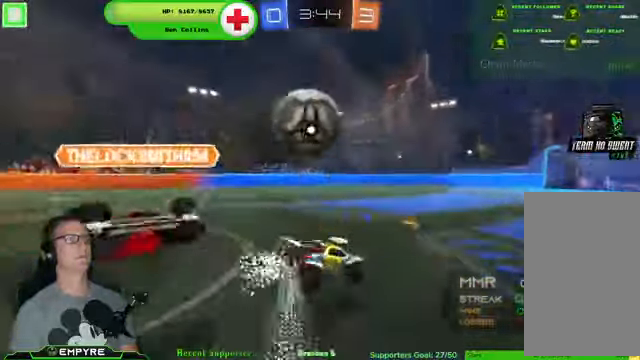
{"buttons": ["R1", "R2"], "left_stick": "down-left", "right_stick": "center", "events": [[200, "R1", "down"], [300, "left_stick", "down"], [367, "left_stick", "down-left"]]}
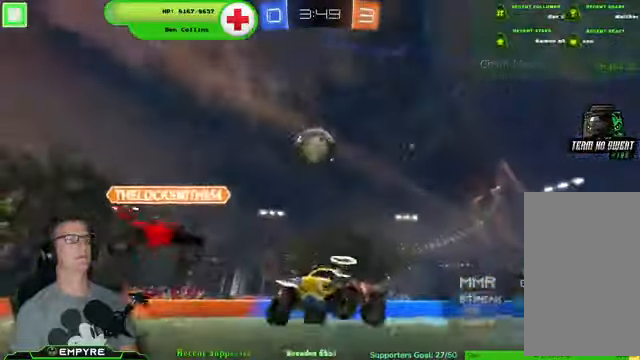
{"buttons": ["R2"], "left_stick": "down-left", "right_stick": "center", "events": [[67, "R1", "up"], [367, "R1", "down"], [467, "R1", "up"]]}
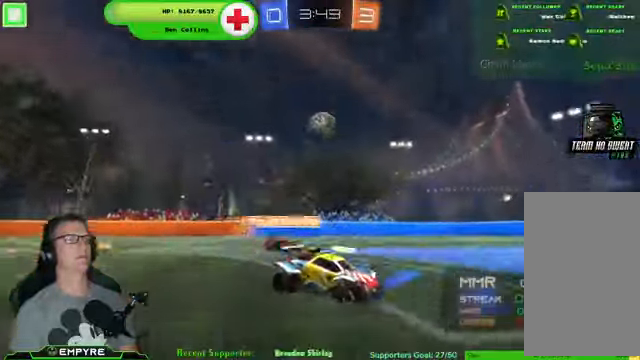
{"buttons": ["R2"], "left_stick": "center", "right_stick": "center", "events": [[33, "left_stick", "center"]]}
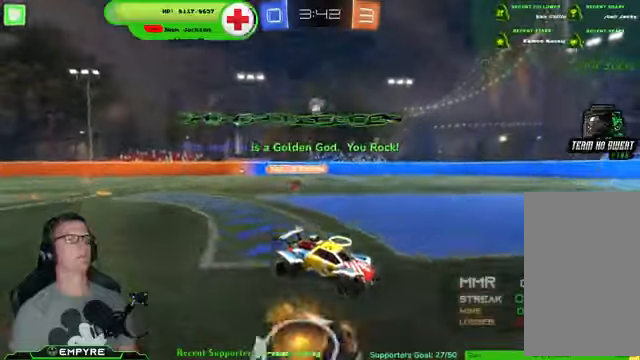
{"buttons": ["TRIANGLE", "R2"], "left_stick": "center", "right_stick": "center", "events": [[133, "left_stick", "down-left"], [366, "left_stick", "center"], [400, "TRIANGLE", "down"]]}
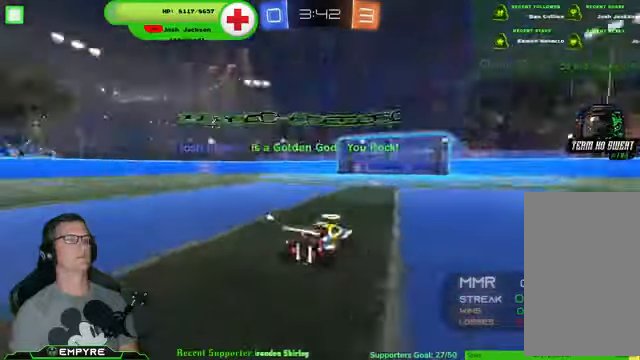
{"buttons": ["R2"], "left_stick": "center", "right_stick": "center", "events": [[33, "left_stick", "left"], [66, "TRIANGLE", "up"], [166, "left_stick", "center"]]}
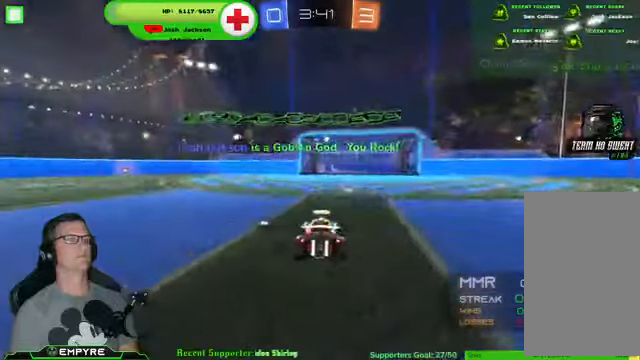
{"buttons": ["R2"], "left_stick": "center", "right_stick": "center", "events": [[100, "TRIANGLE", "down"], [200, "TRIANGLE", "up"], [200, "left_stick", "right"], [333, "left_stick", "center"]]}
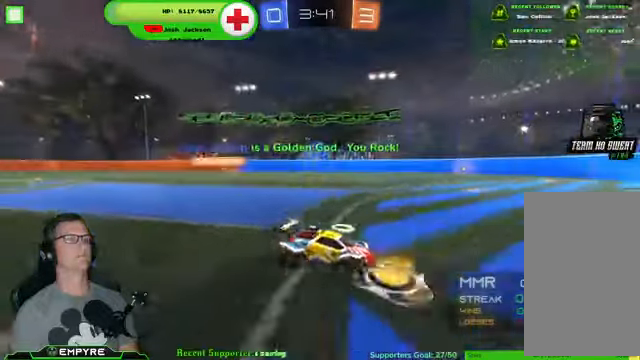
{"buttons": ["R2"], "left_stick": "center", "right_stick": "center", "events": []}
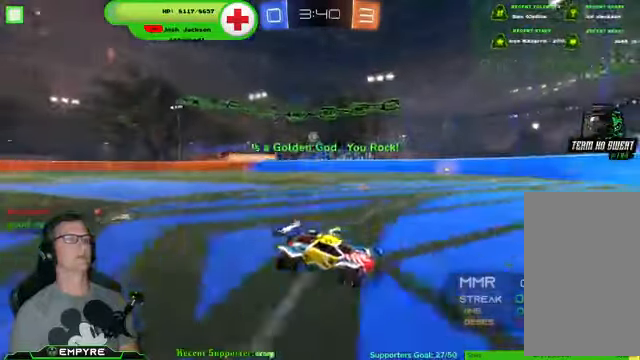
{"buttons": ["SQUARE", "R2"], "left_stick": "down-left", "right_stick": "center", "events": [[133, "left_stick", "down-right"], [233, "left_stick", "center"], [333, "left_stick", "down-left"], [433, "SQUARE", "down"]]}
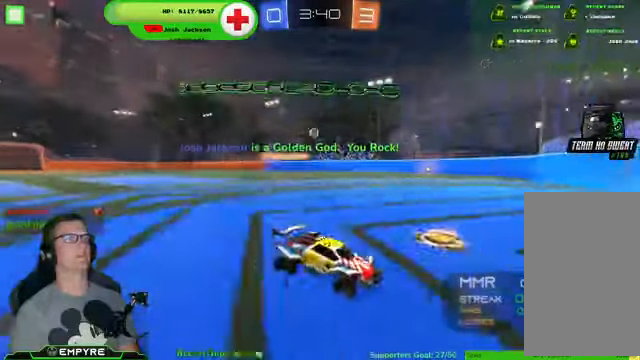
{"buttons": ["R2"], "left_stick": "down-left", "right_stick": "center", "events": [[400, "SQUARE", "up"]]}
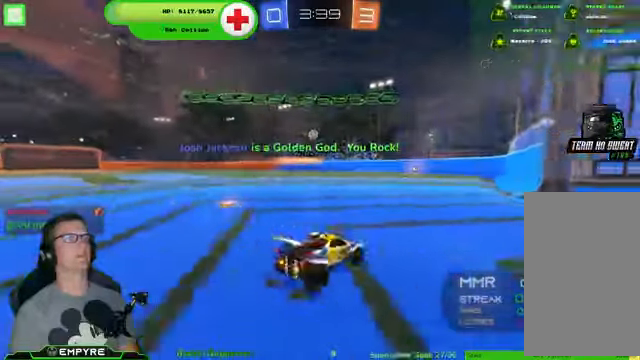
{"buttons": ["R2"], "left_stick": "right", "right_stick": "center", "events": [[100, "left_stick", "center"], [300, "left_stick", "right"]]}
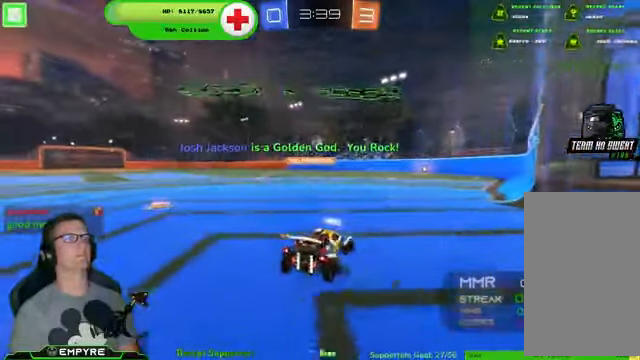
{"buttons": ["L2"], "left_stick": "center", "right_stick": "center", "events": [[100, "left_stick", "center"], [166, "R2", "up"], [200, "L2", "down"]]}
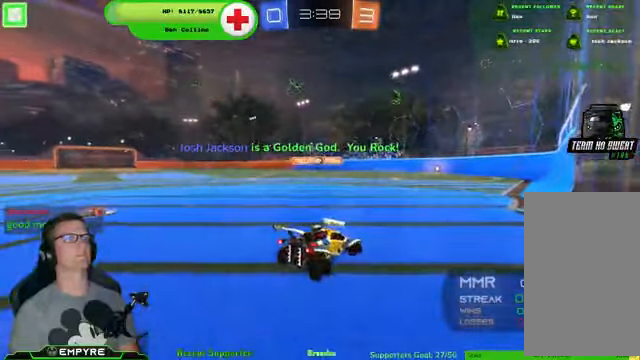
{"buttons": ["R2"], "left_stick": "left", "right_stick": "center", "events": [[166, "L2", "up"], [266, "R2", "down"], [300, "left_stick", "left"]]}